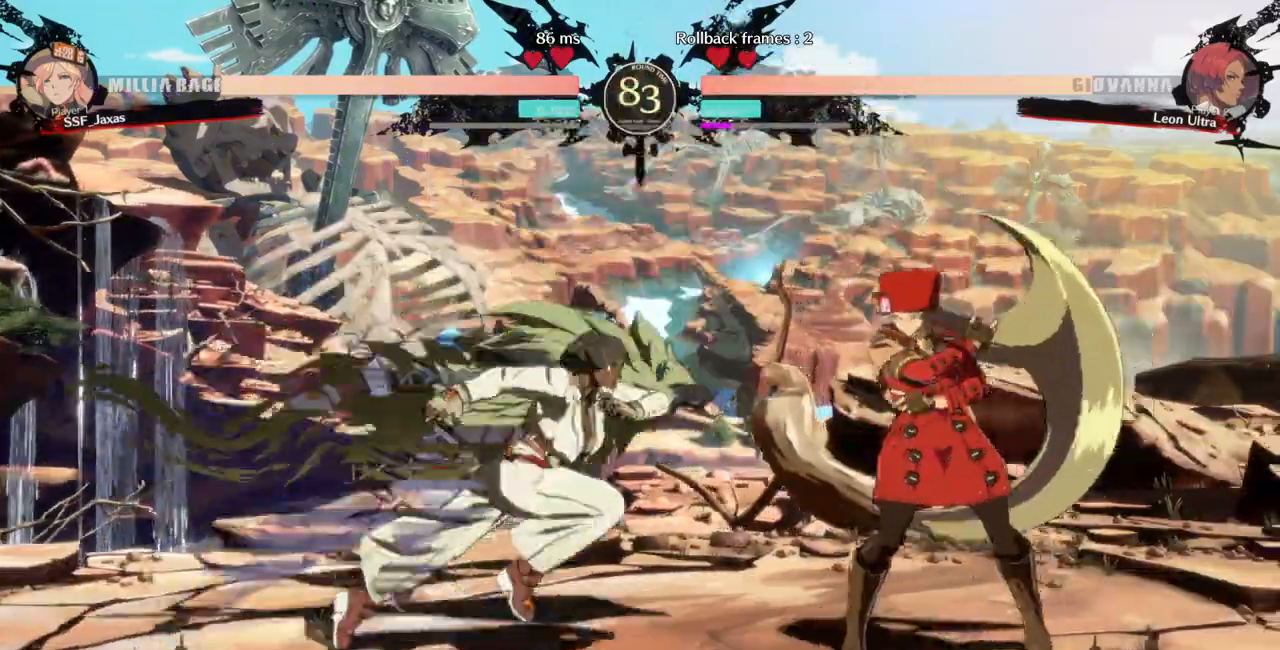
Gameplay with a controller (arcade stick); each line is a JSON object with the inputs held at the frame after it (dt_ms = milliseconds from this image to that frame). "events" lists button and stick changes between this image and that frame as [ms after this image, input, new state], when the widget could be followed in between. Not read: L3 R3 START.
{"dt_ms": 1000, "buttons": ["DPAD_DOWN", "DPAD_RIGHT"]}
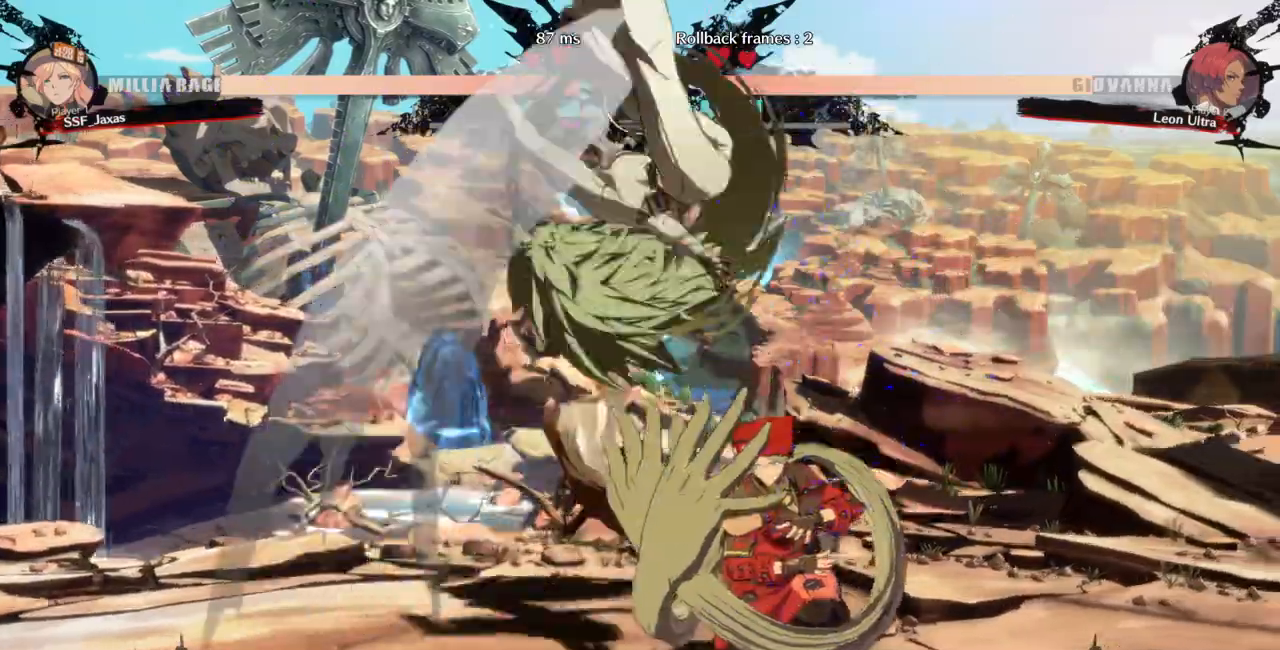
{"dt_ms": 1000, "buttons": ["DPAD_DOWN", "DPAD_LEFT"]}
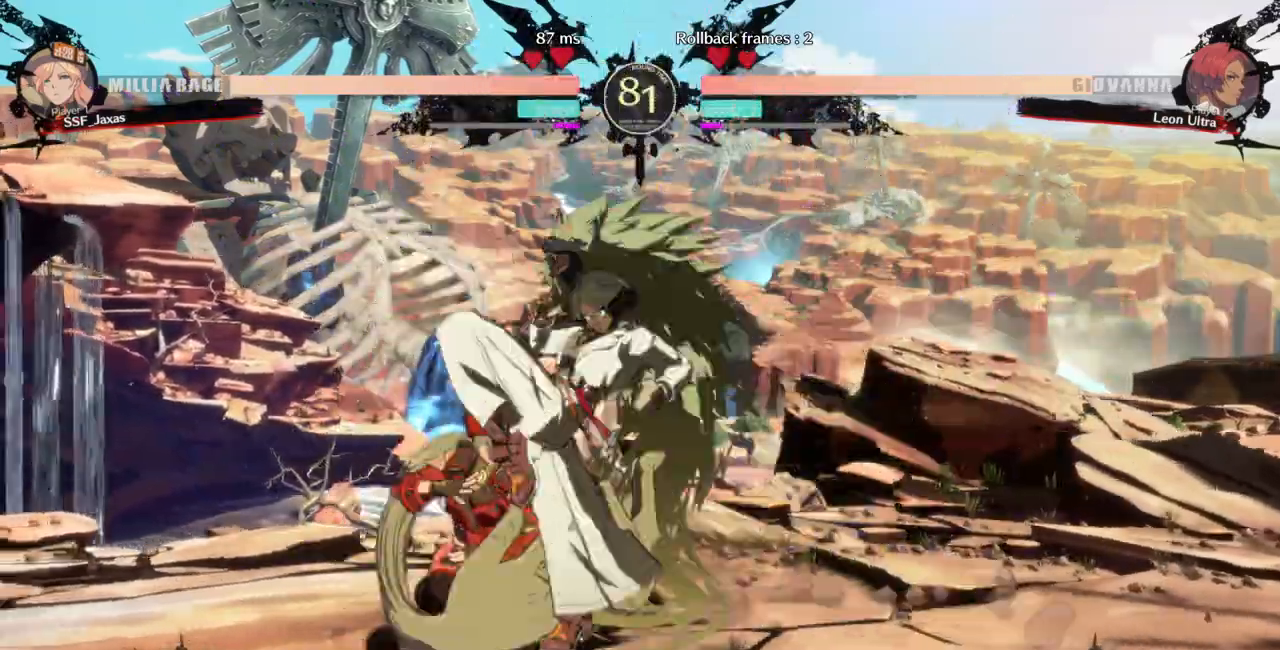
{"dt_ms": 500, "buttons": ["L1", "DPAD_LEFT"], "events": [[433, "DPAD_DOWN", "up"], [467, "L1", "down"]]}
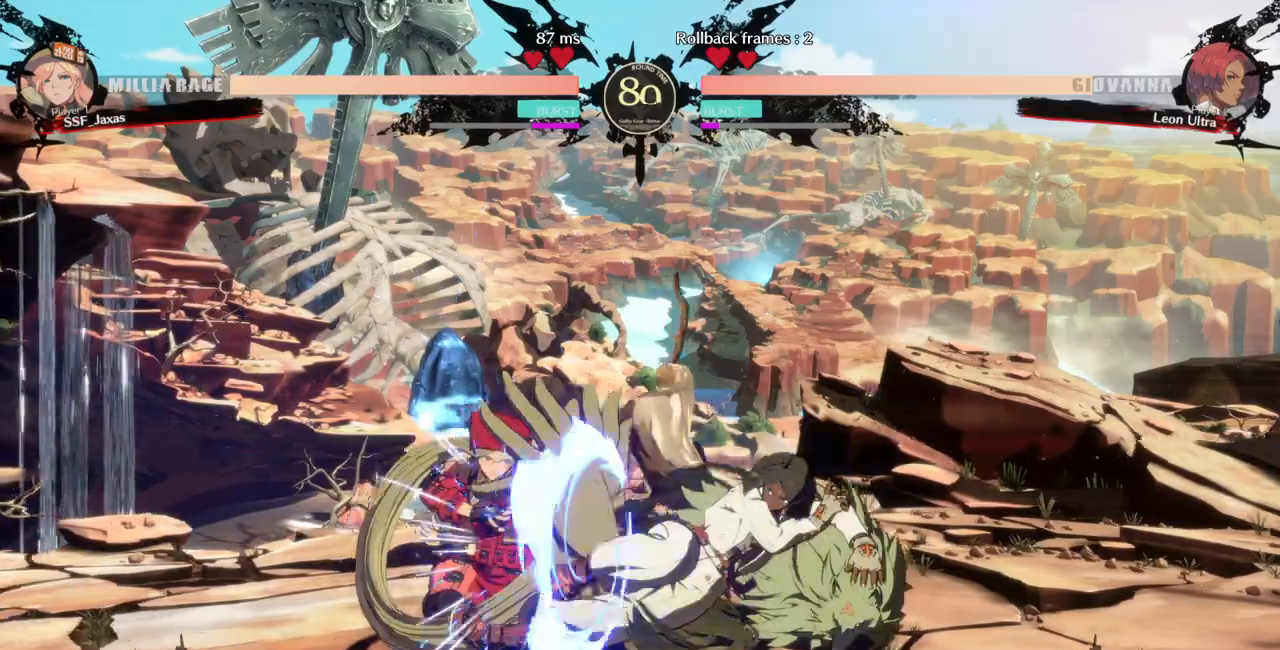
{"dt_ms": 1000, "buttons": ["DPAD_DOWN", "DPAD_LEFT"]}
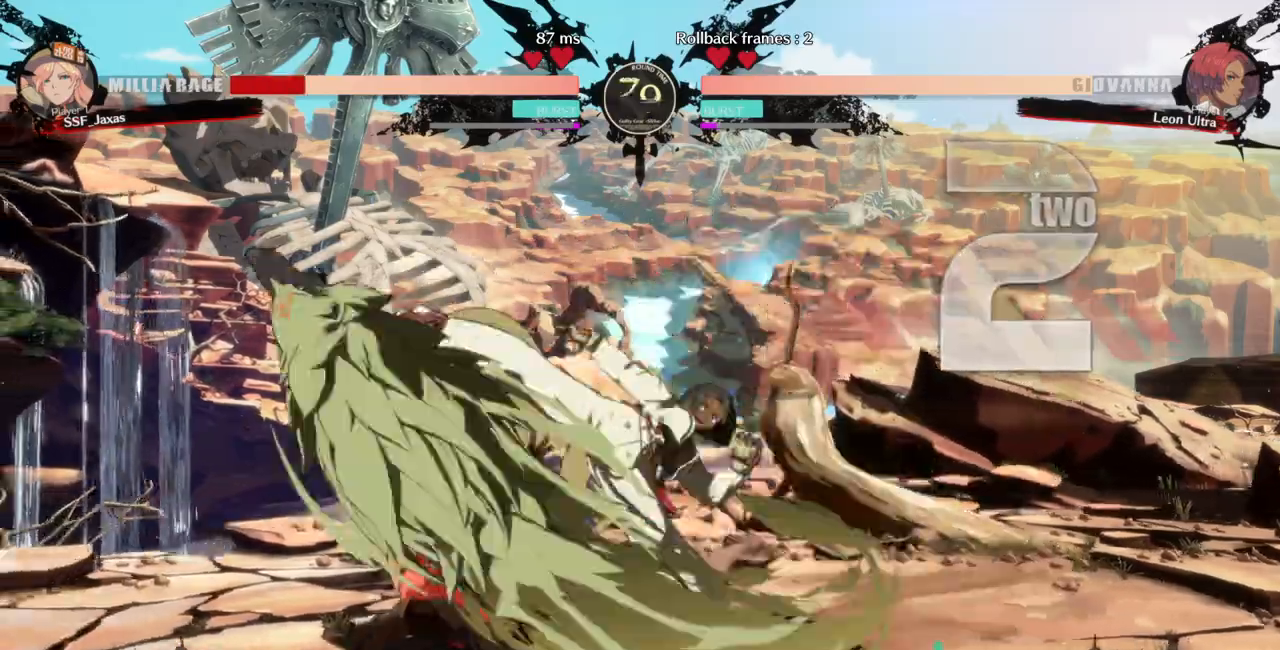
{"dt_ms": 500, "buttons": ["SQUARE", "TRIANGLE", "DPAD_DOWN", "DPAD_LEFT"]}
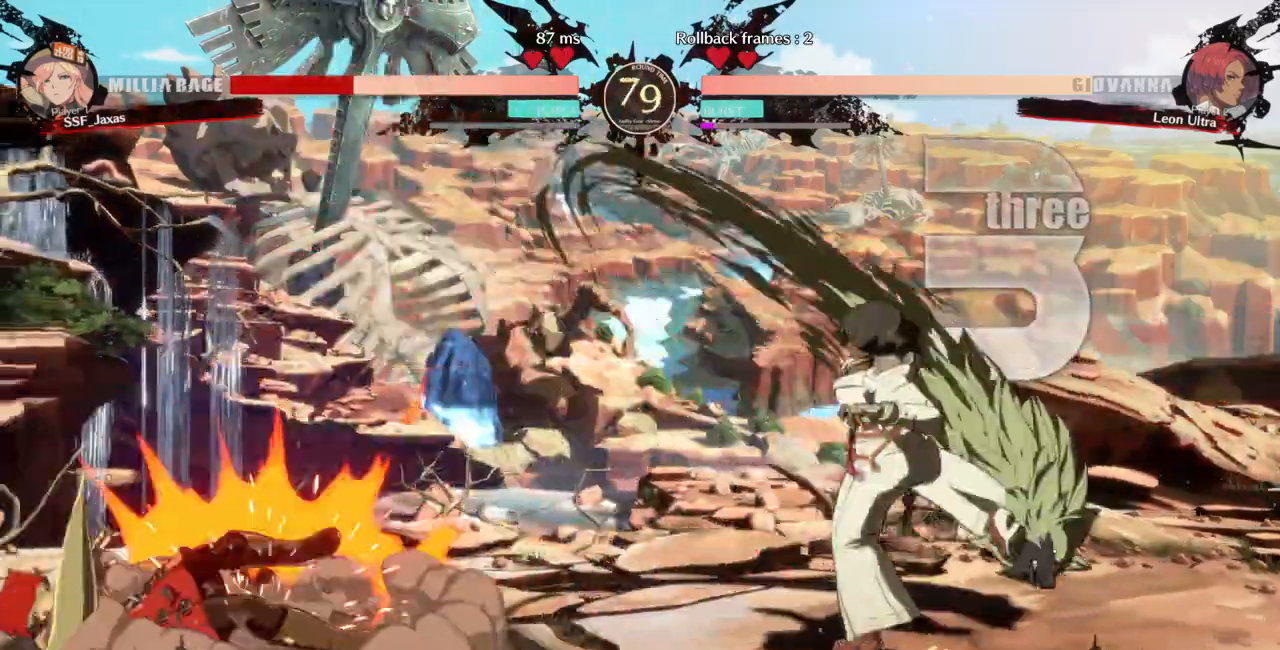
{"dt_ms": 1000, "buttons": ["DPAD_LEFT"]}